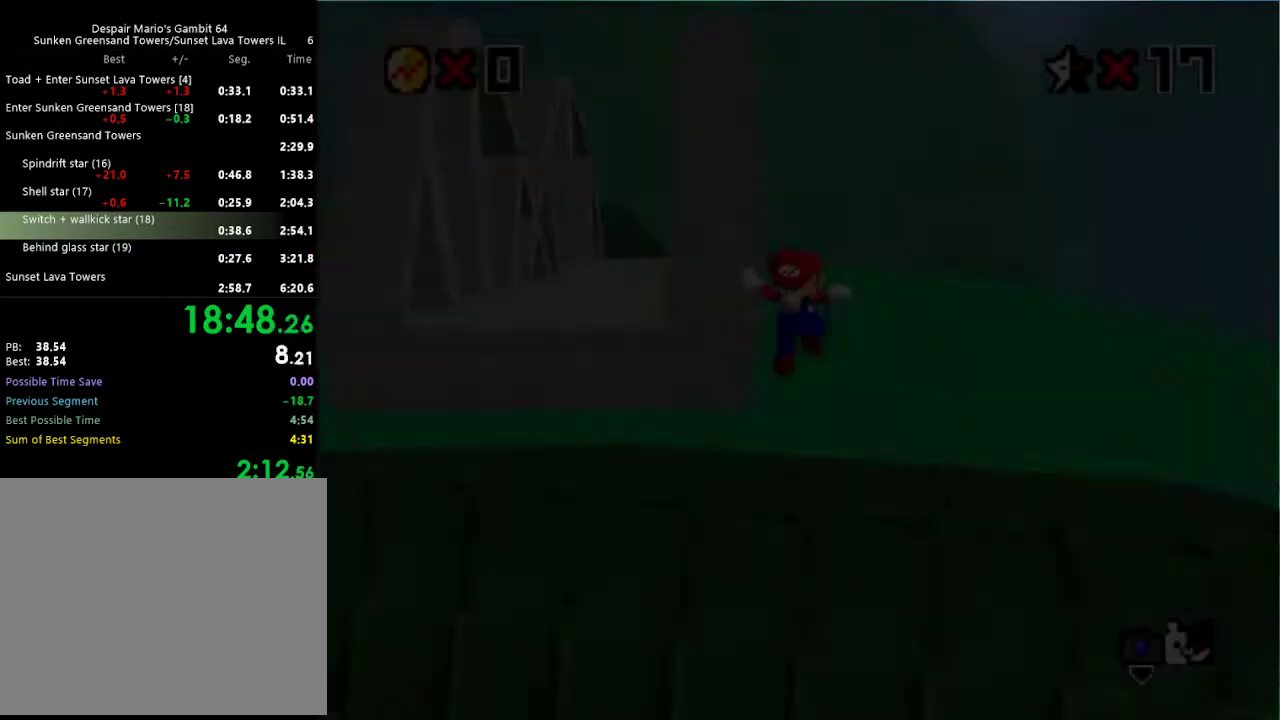
Gameplay with a controller (Nintendo layout); each line is a JSON object with the inputs held at the frame after it. "events" lists button and stick changes between this image and that frame as [ms after this image, input, new state], when the widget could be followed in between. Not read: L3 R3.
{"buttons": [], "left_stick": "up-left", "events": [[50, "C_RIGHT", "up"], [133, "C_RIGHT", "down"], [183, "C_RIGHT", "up"], [217, "left_stick", "up-left"]]}
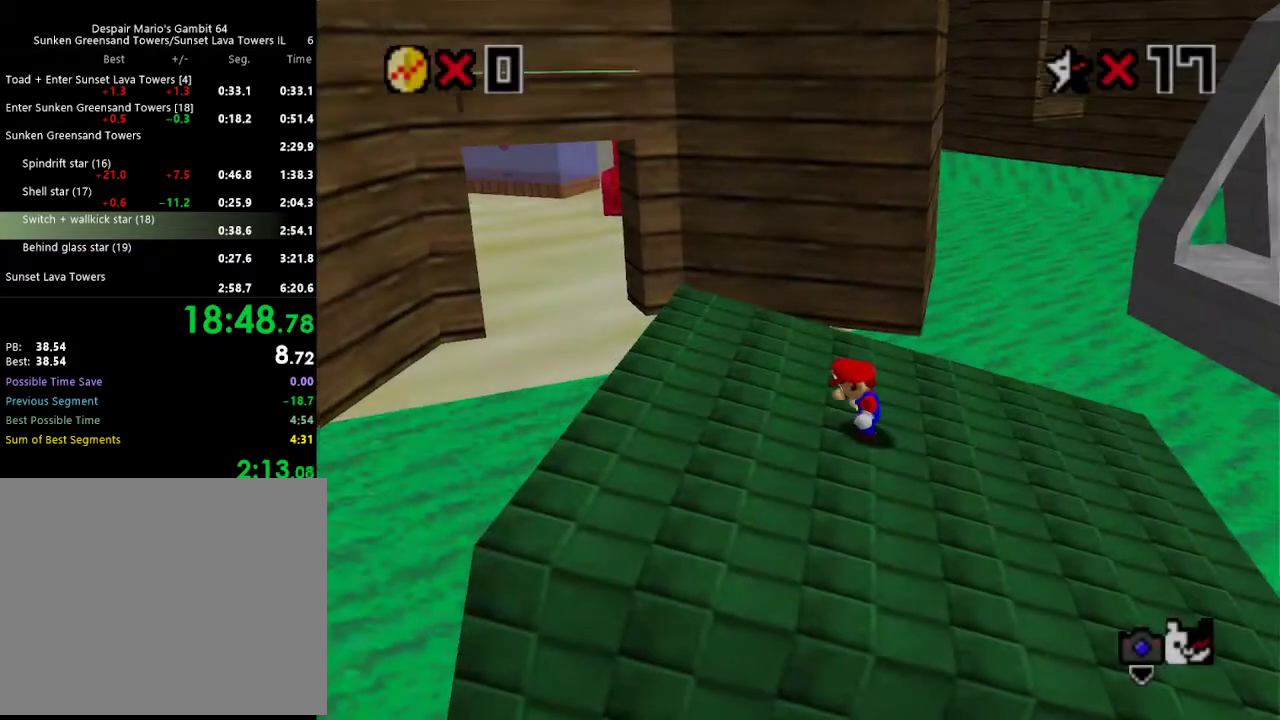
{"buttons": ["A"], "left_stick": "up-left", "events": [[317, "A", "down"]]}
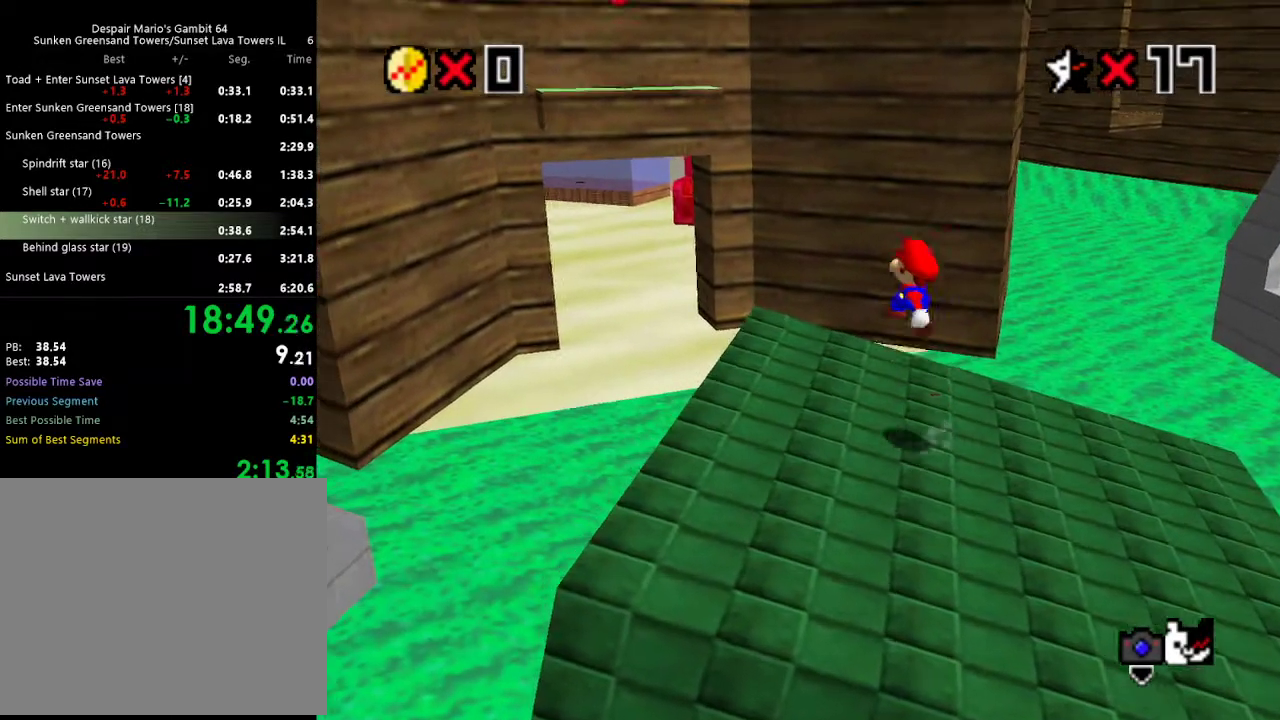
{"buttons": [], "left_stick": "up-left", "events": [[117, "A", "up"]]}
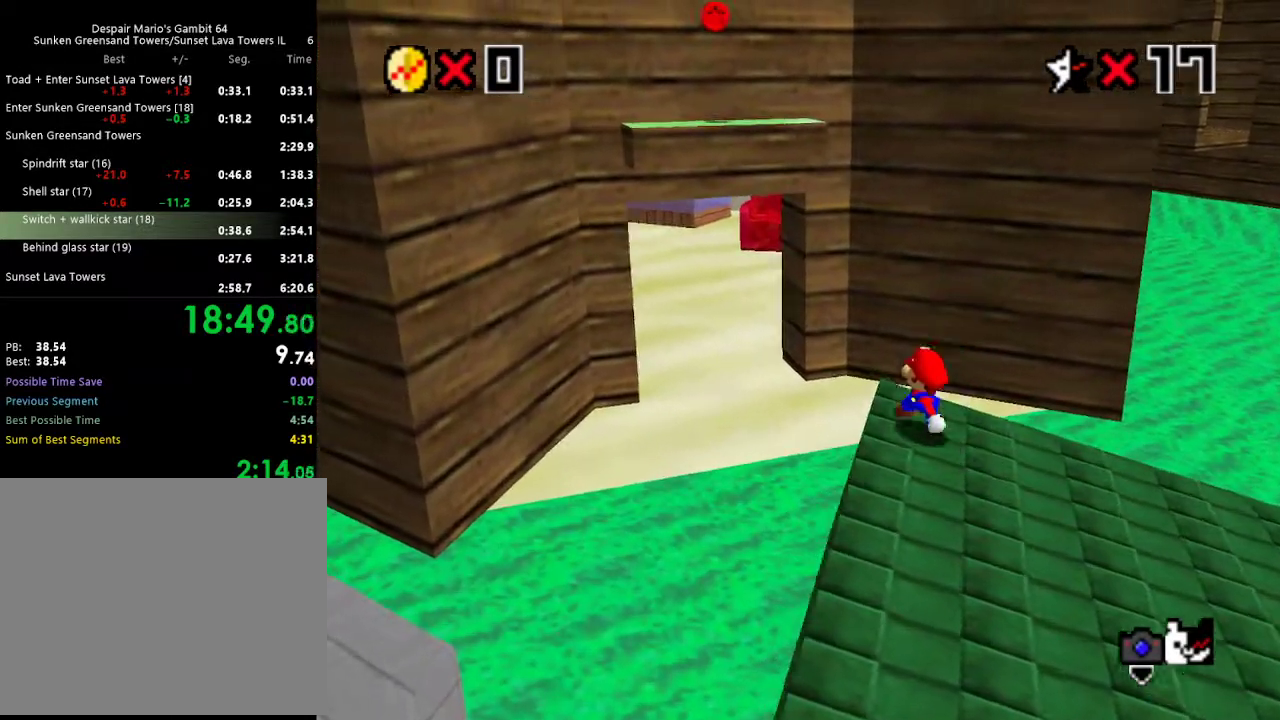
{"buttons": ["A"], "left_stick": "down-right", "events": [[83, "A", "down"], [433, "left_stick", "down-right"]]}
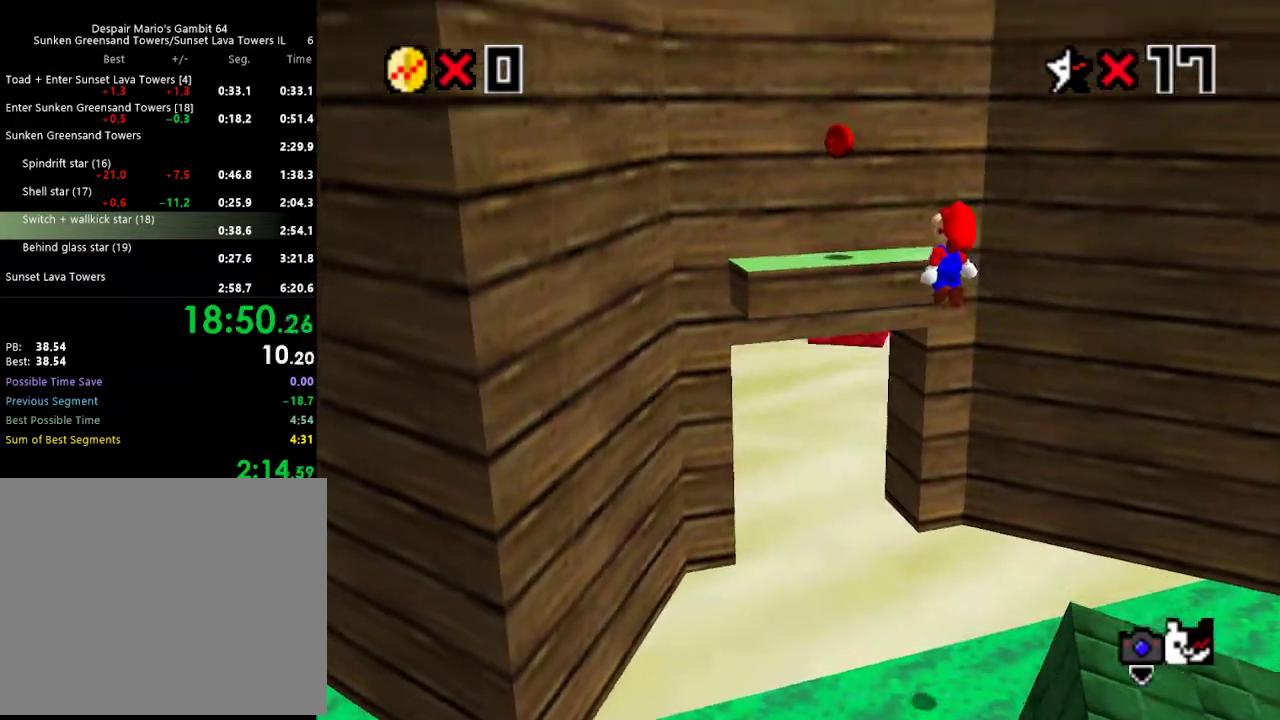
{"buttons": ["C_RIGHT"], "left_stick": "up-left", "events": [[83, "B", "down"], [83, "left_stick", "up-left"], [217, "left_stick", "center"], [250, "A", "up"], [250, "B", "up"], [317, "left_stick", "up-left"], [433, "C_RIGHT", "down"]]}
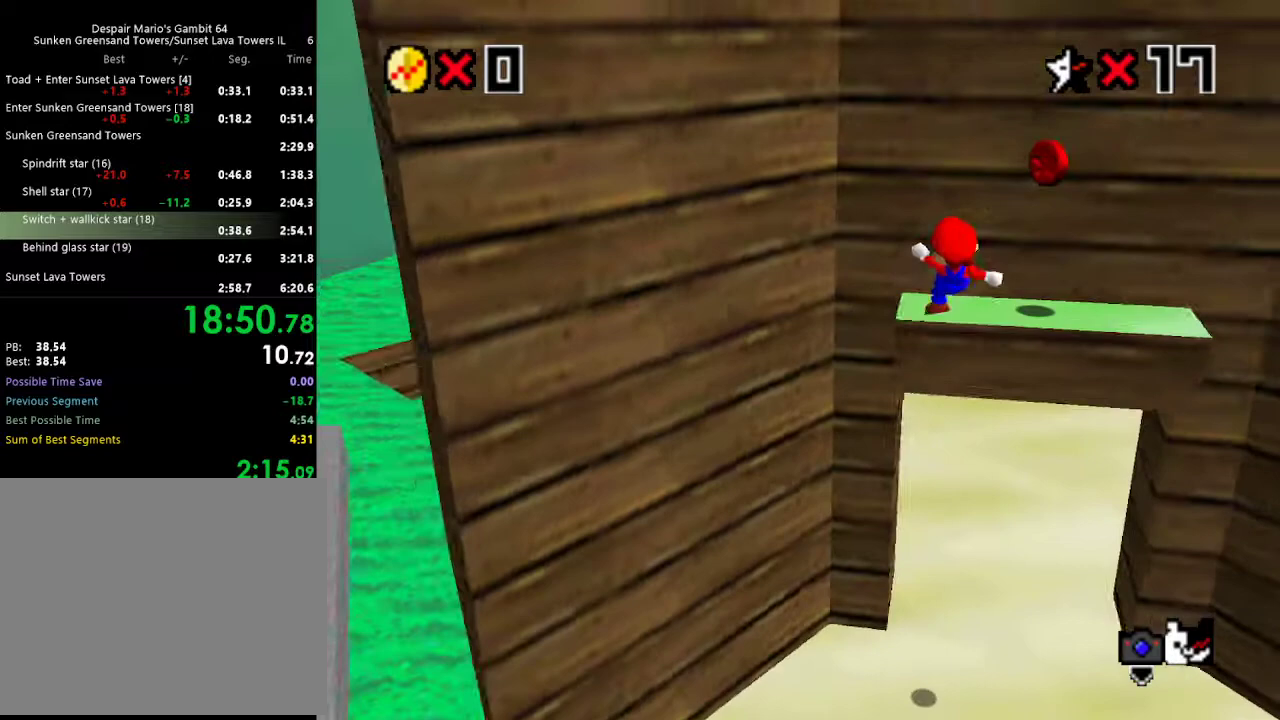
{"buttons": [], "left_stick": "center", "events": [[17, "C_RIGHT", "up"], [17, "left_stick", "center"]]}
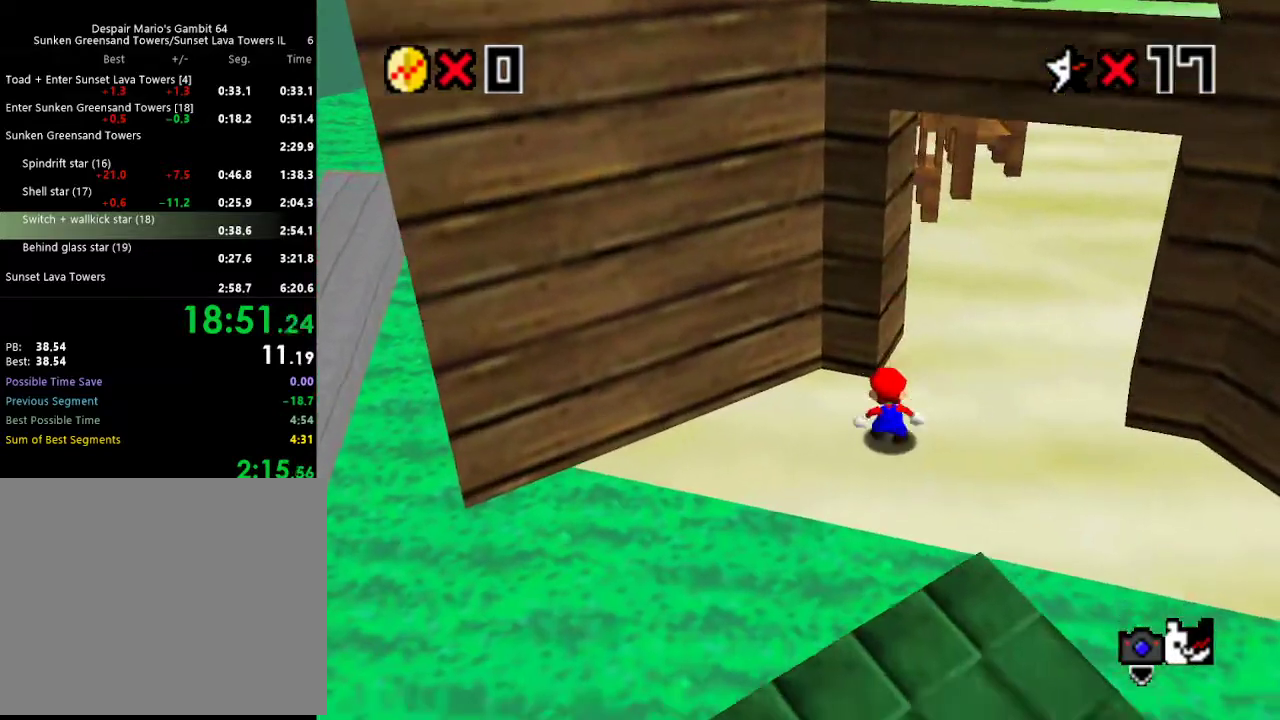
{"buttons": [], "left_stick": "down-left", "events": [[83, "left_stick", "left"], [383, "left_stick", "down-left"]]}
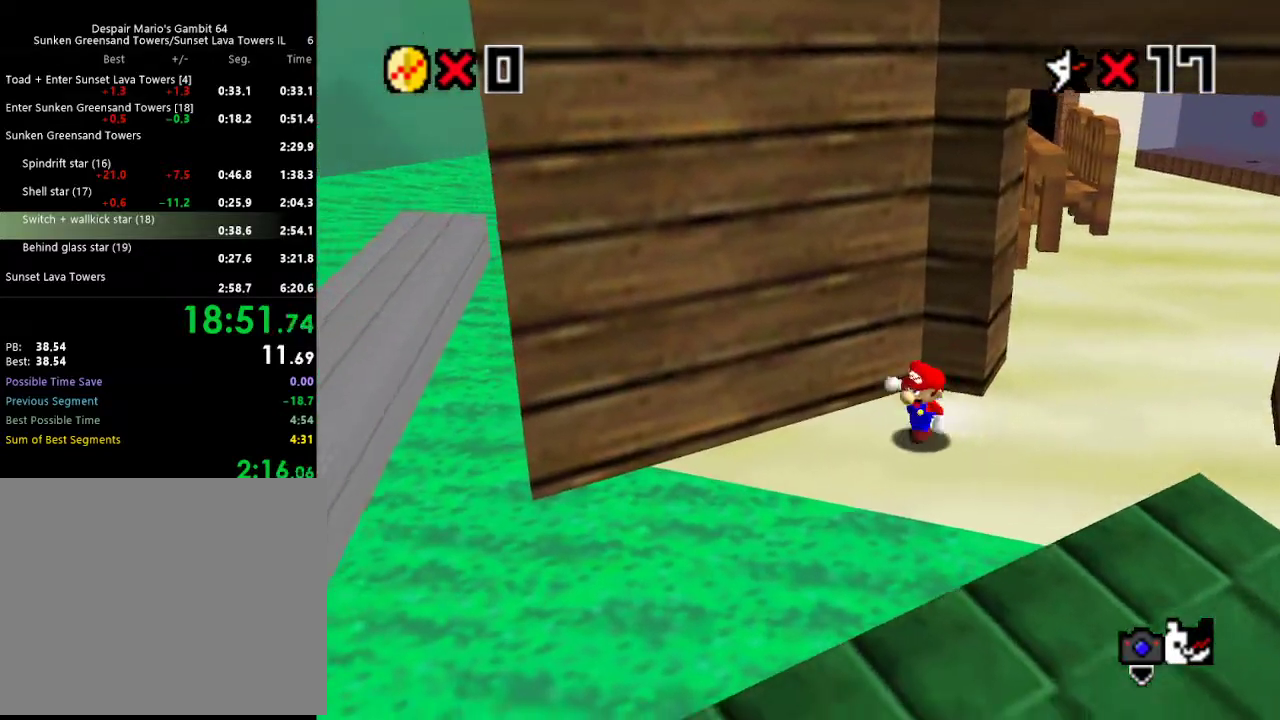
{"buttons": ["A"], "left_stick": "up", "events": [[83, "left_stick", "down-right"], [167, "left_stick", "up"], [300, "A", "down"]]}
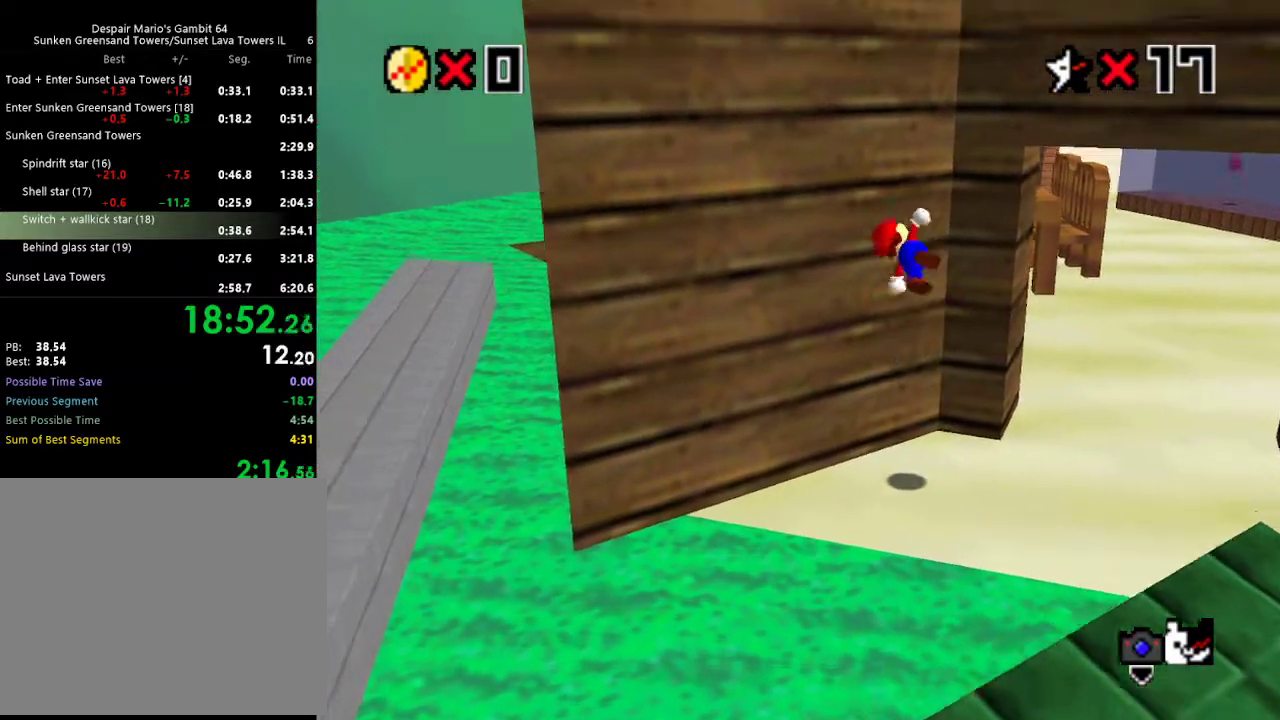
{"buttons": [], "left_stick": "up", "events": [[100, "A", "up"], [300, "A", "down"], [383, "A", "up"]]}
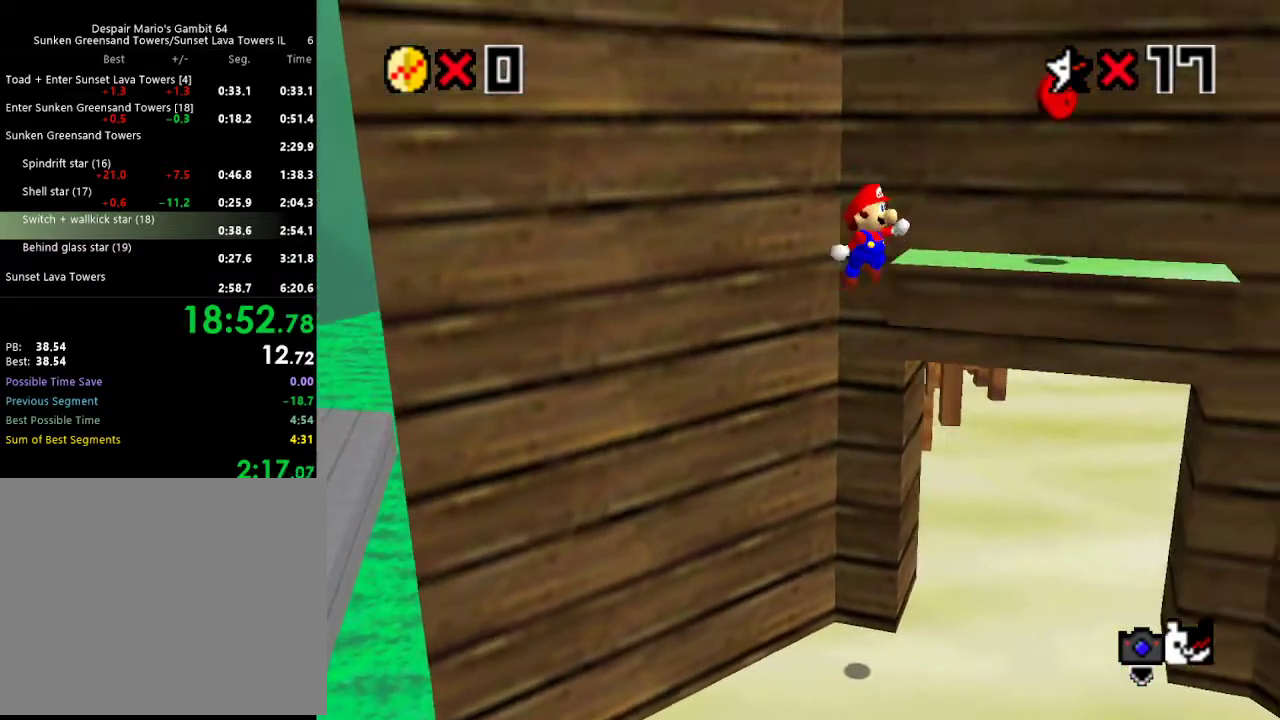
{"buttons": ["A"], "left_stick": "center", "events": [[133, "left_stick", "center"], [267, "A", "down"], [283, "left_stick", "up-right"], [367, "left_stick", "center"]]}
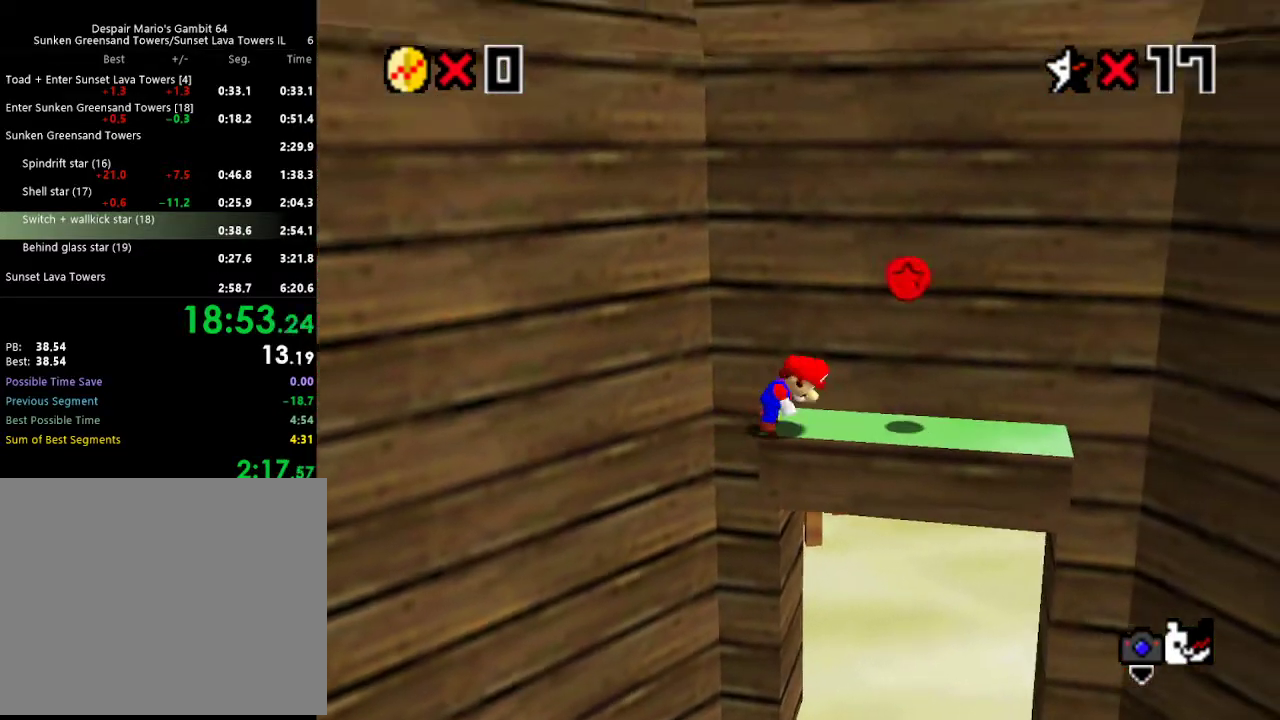
{"buttons": ["A", "B"], "left_stick": "center", "events": [[33, "A", "up"], [300, "A", "down"], [383, "B", "down"]]}
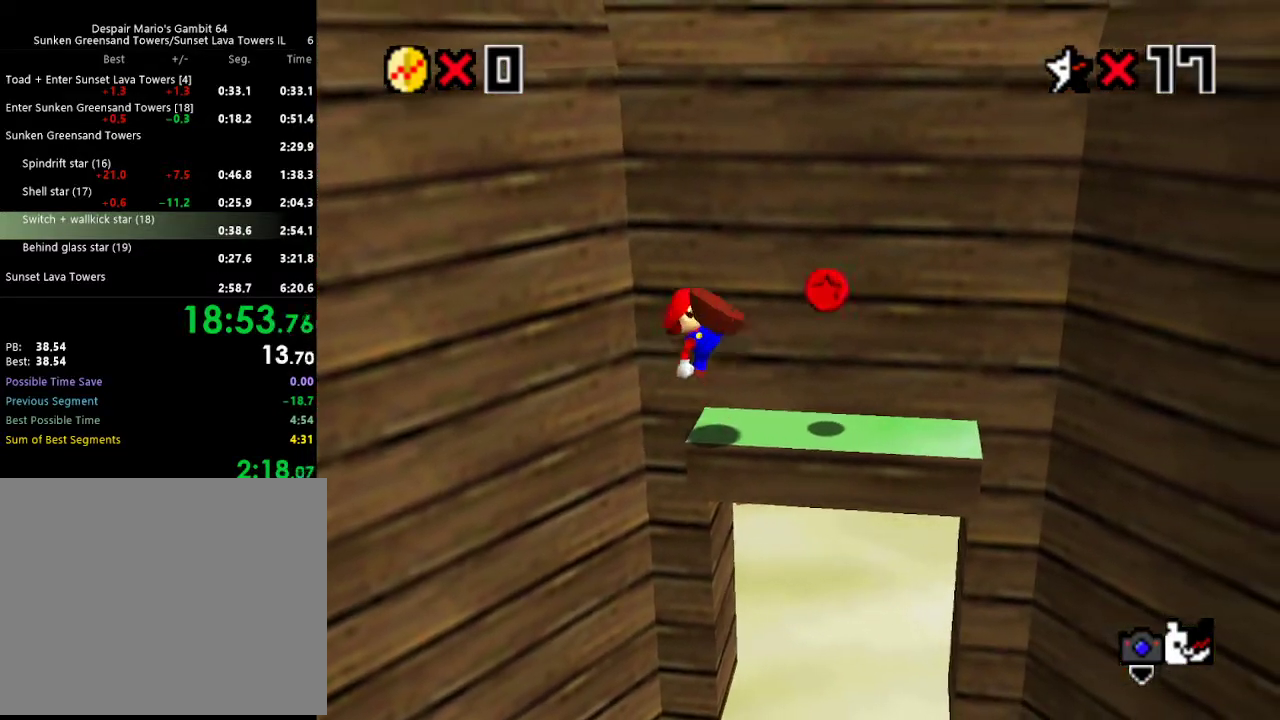
{"buttons": [], "left_stick": "right", "events": [[33, "A", "up"], [33, "B", "up"], [133, "left_stick", "right"], [300, "A", "down"], [433, "A", "up"]]}
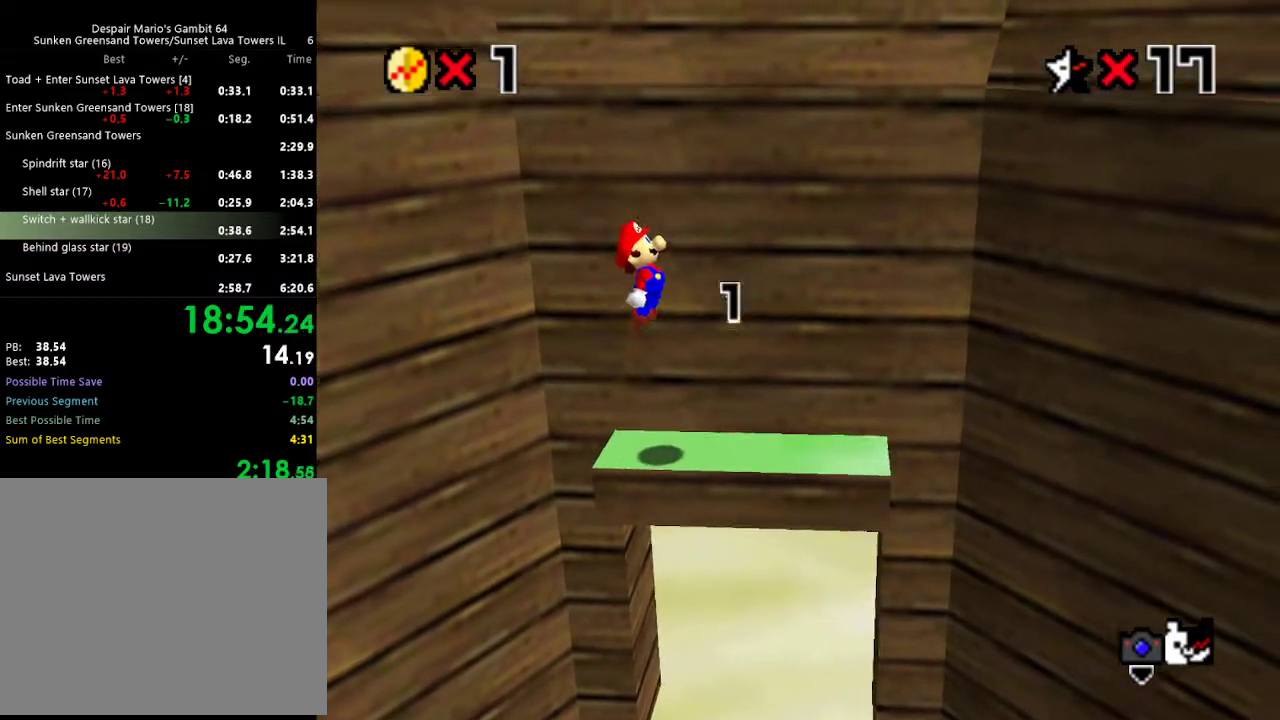
{"buttons": ["A"], "left_stick": "left", "events": [[433, "A", "down"], [500, "left_stick", "left"]]}
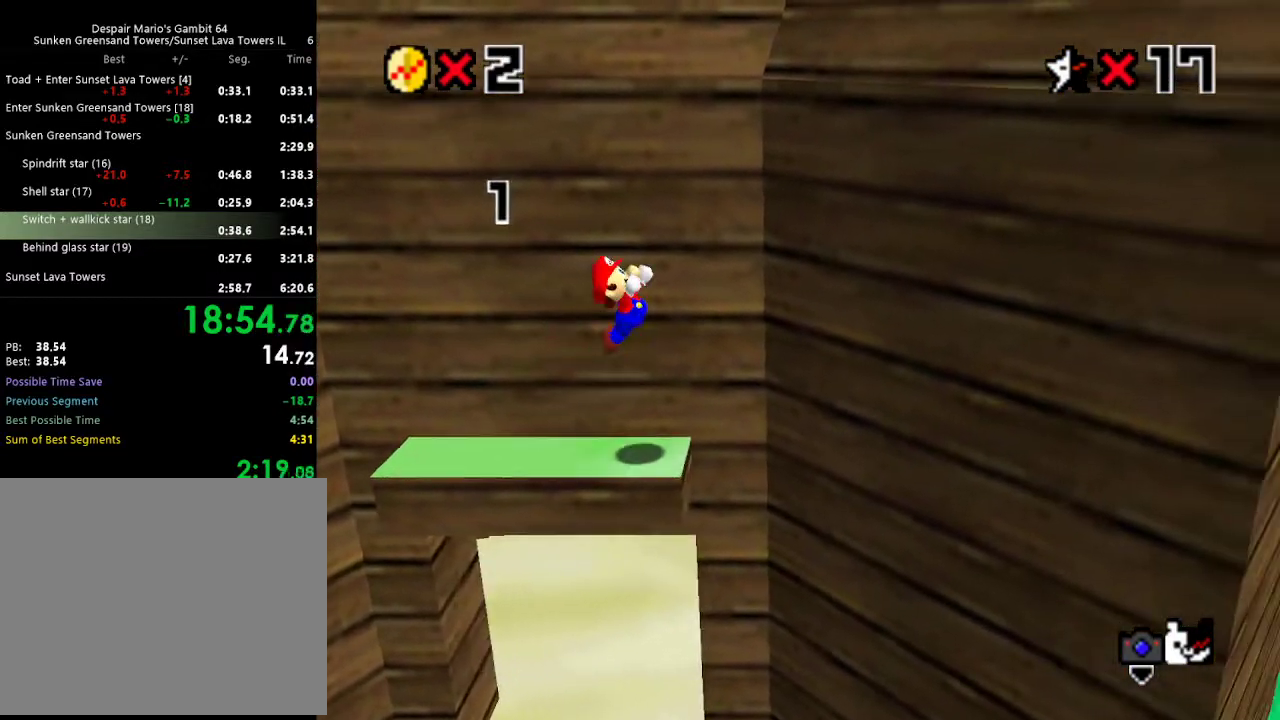
{"buttons": [], "left_stick": "right", "events": [[133, "left_stick", "right"], [367, "A", "up"]]}
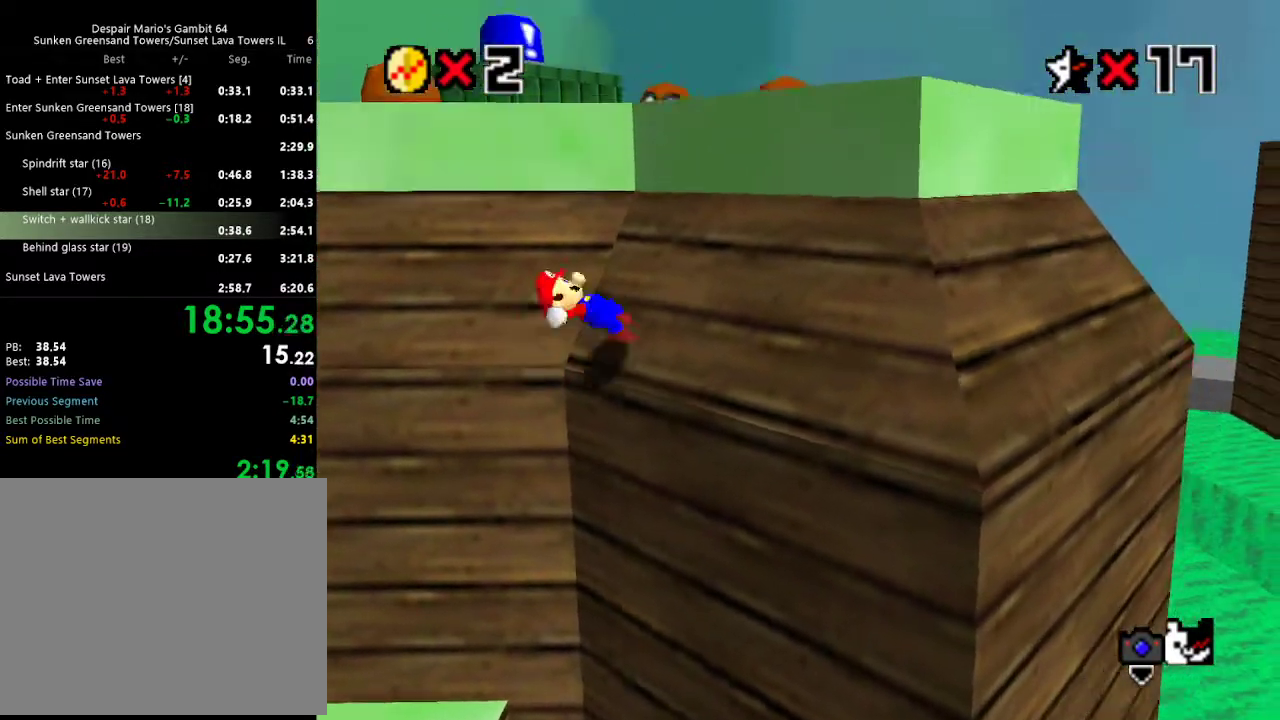
{"buttons": [], "left_stick": "up-left", "events": [[133, "left_stick", "up"], [300, "left_stick", "up-left"]]}
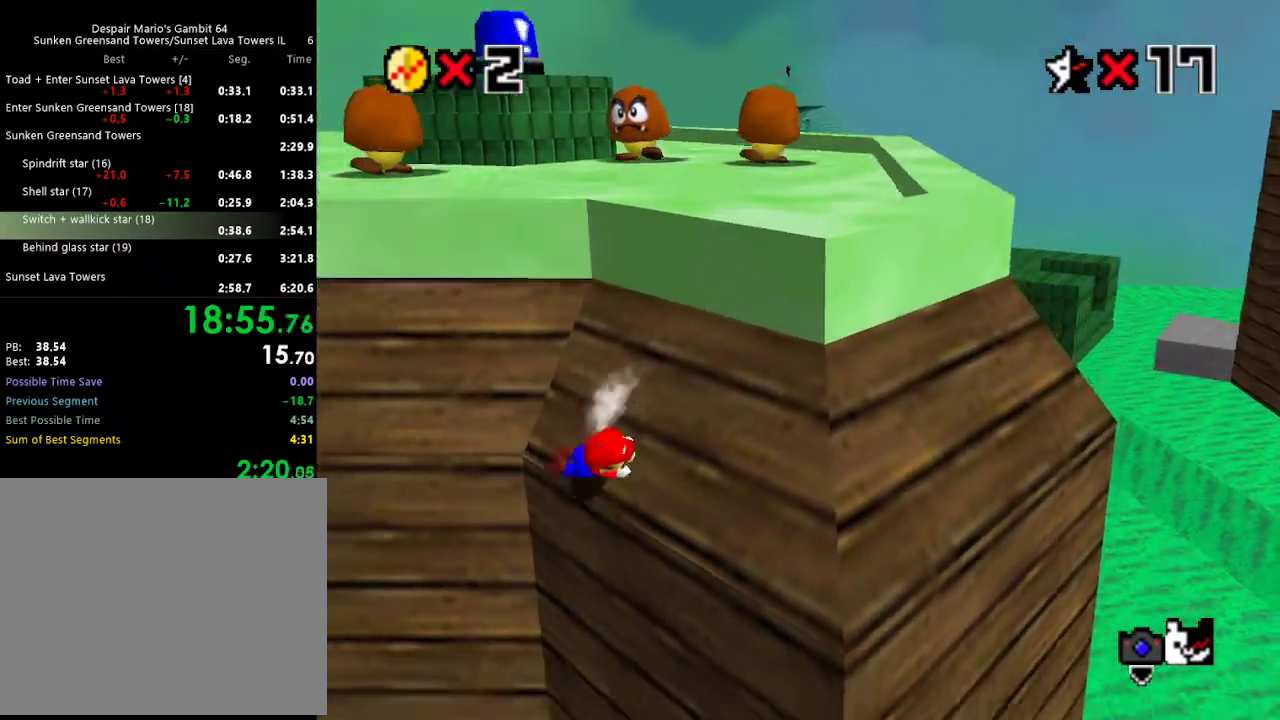
{"buttons": [], "left_stick": "up-left", "events": [[133, "A", "down"], [267, "A", "up"]]}
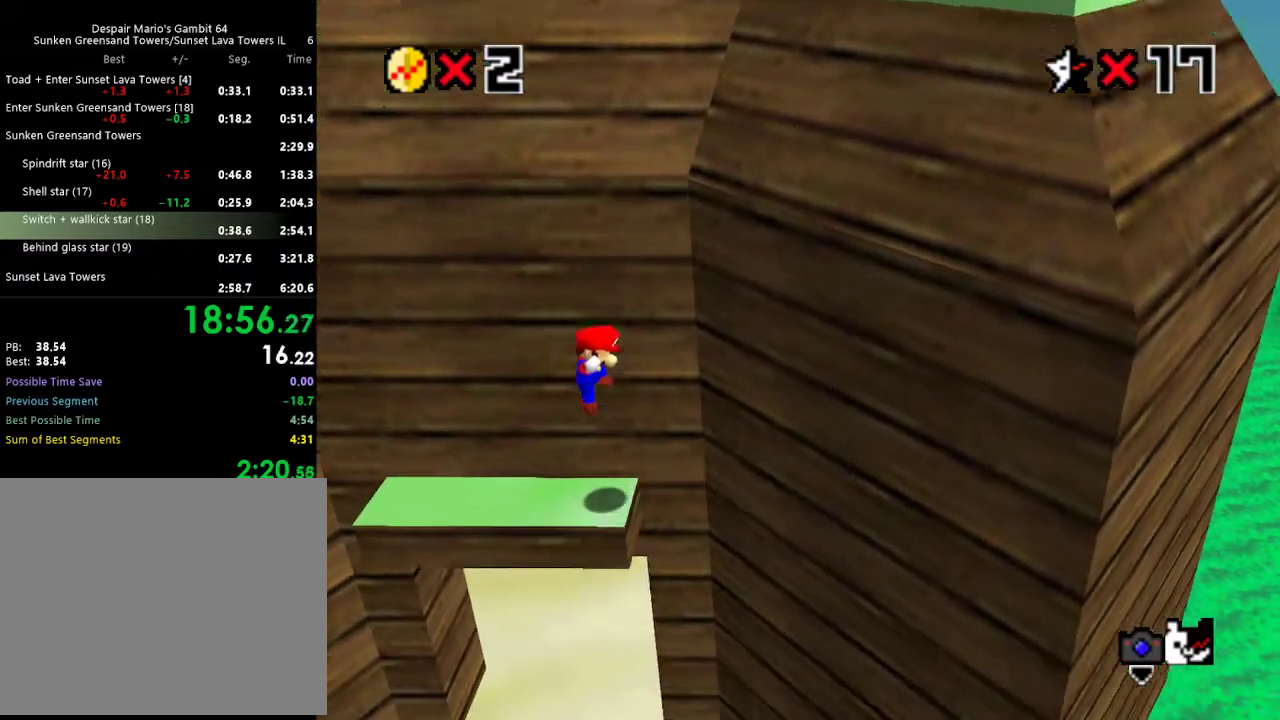
{"buttons": ["A", "B"], "left_stick": "left", "events": [[33, "left_stick", "left"], [167, "A", "down"], [450, "B", "down"]]}
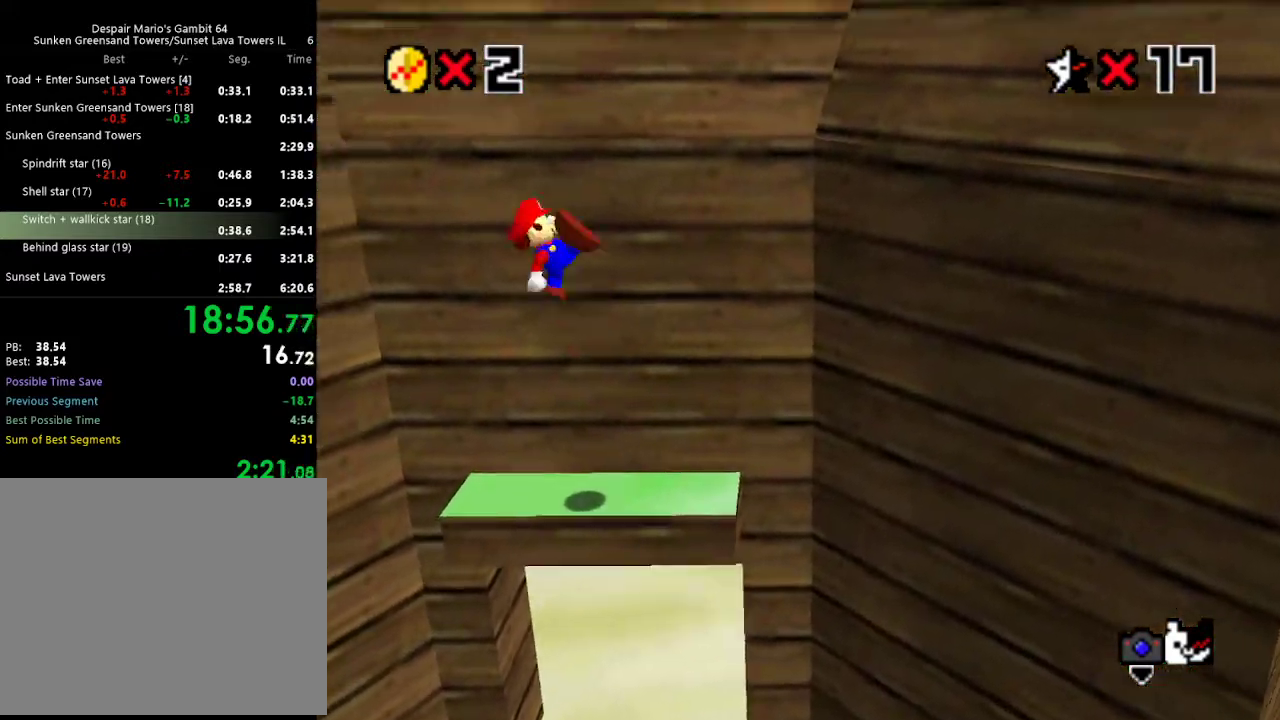
{"buttons": [], "left_stick": "right", "events": [[33, "A", "up"], [33, "B", "up"], [167, "left_stick", "center"], [217, "left_stick", "right"], [333, "left_stick", "up"], [417, "left_stick", "right"]]}
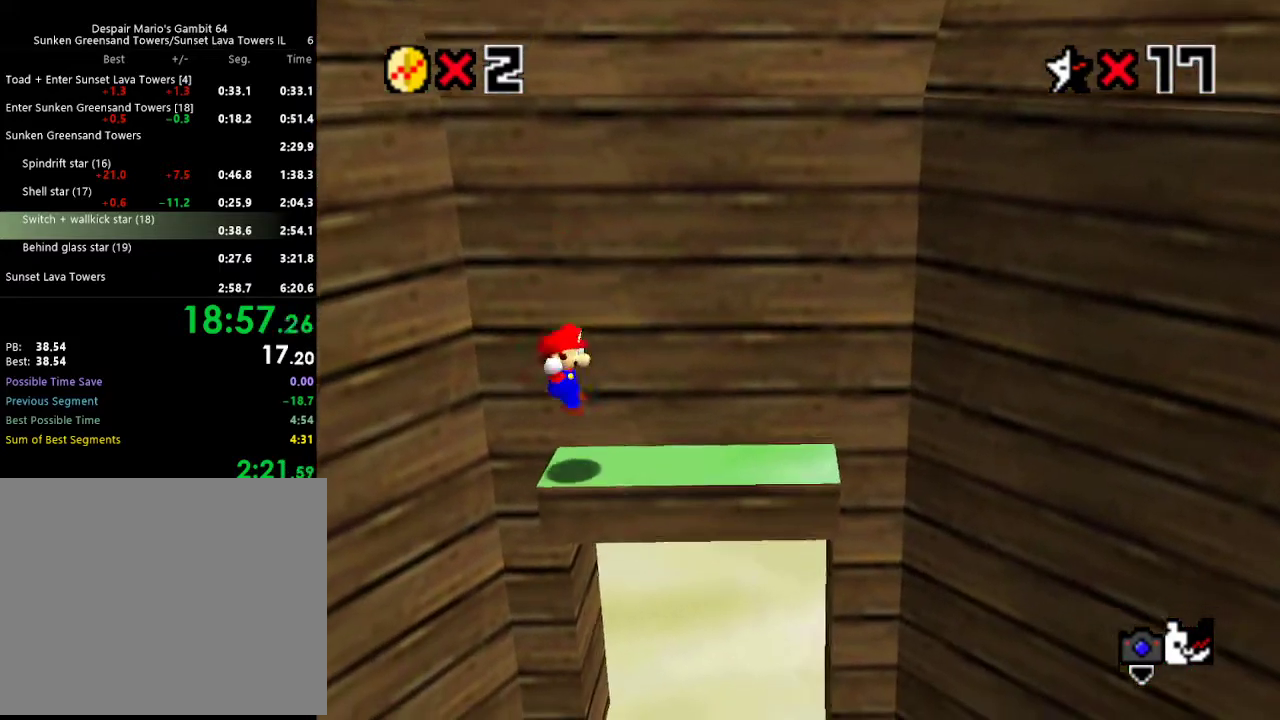
{"buttons": [], "left_stick": "center", "events": [[33, "left_stick", "center"]]}
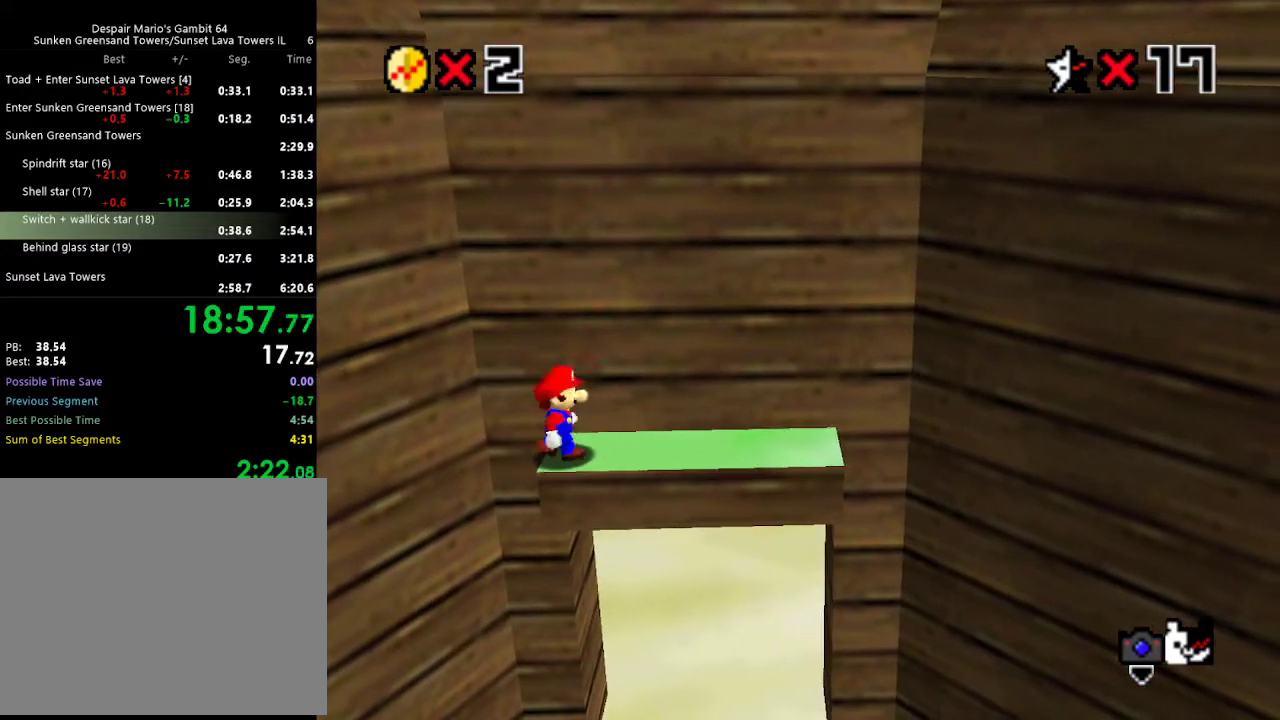
{"buttons": ["A"], "left_stick": "right", "events": [[83, "A", "down"], [83, "B", "down"], [167, "B", "up"], [200, "A", "up"], [217, "left_stick", "right"], [500, "A", "down"]]}
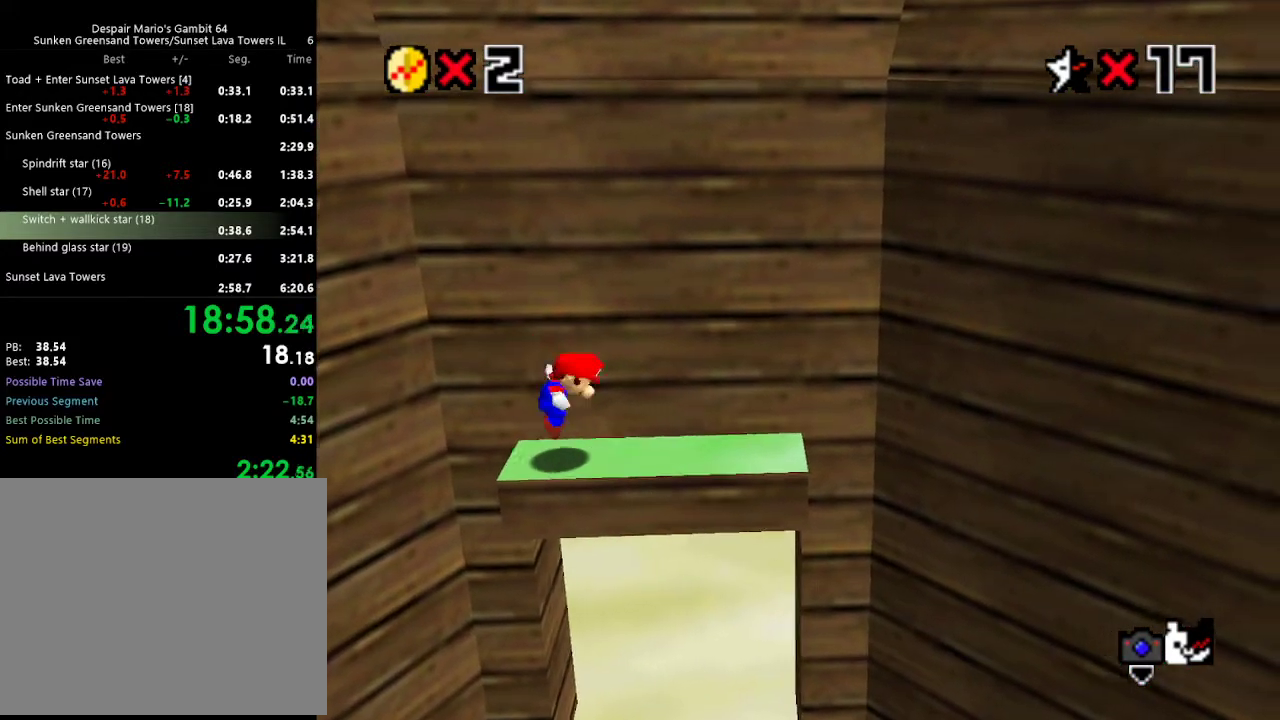
{"buttons": [], "left_stick": "right", "events": [[67, "A", "up"]]}
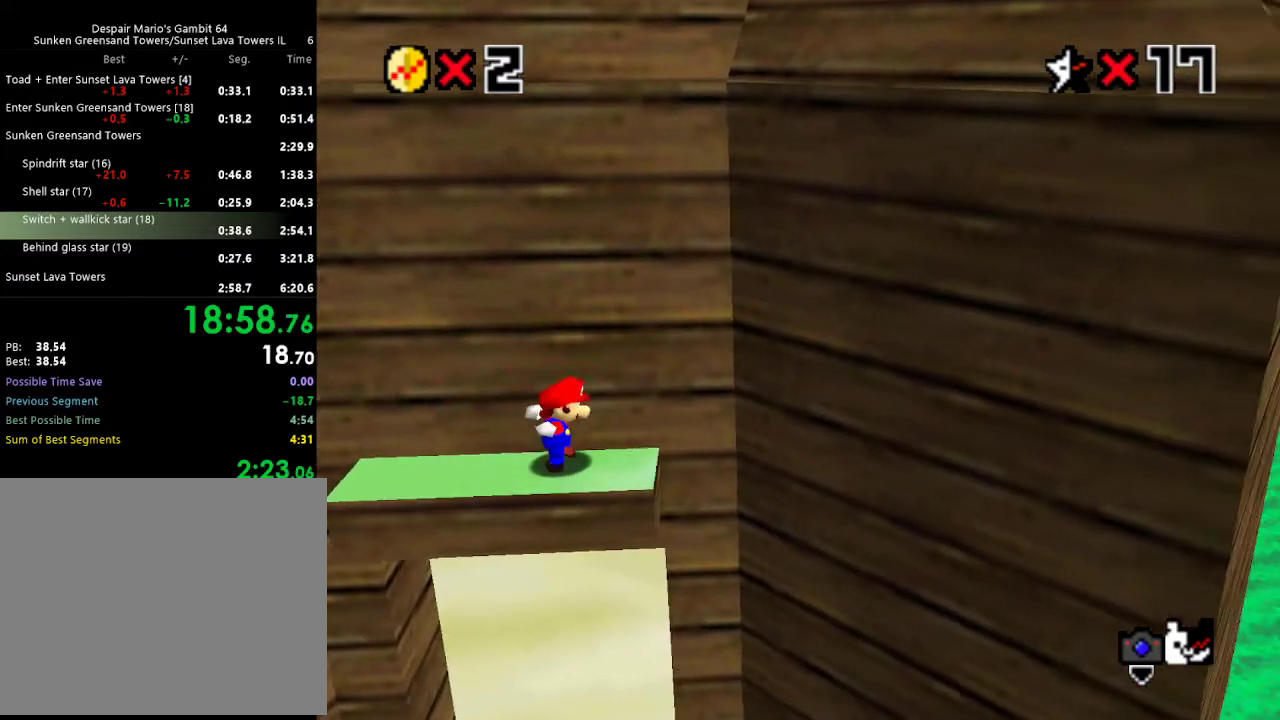
{"buttons": [], "left_stick": "right", "events": [[67, "A", "down"], [100, "left_stick", "down-left"], [200, "left_stick", "left"], [300, "left_stick", "right"], [433, "A", "up"]]}
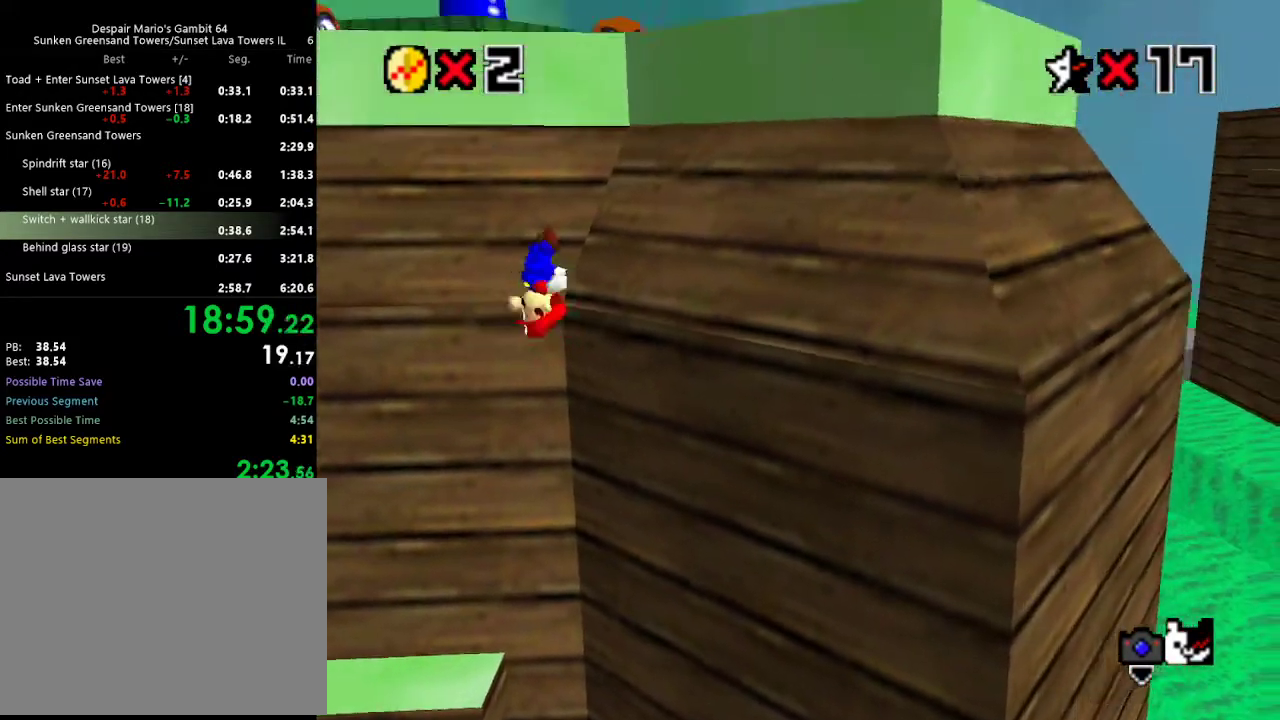
{"buttons": [], "left_stick": "up-left", "events": [[233, "left_stick", "up"], [367, "left_stick", "up-left"]]}
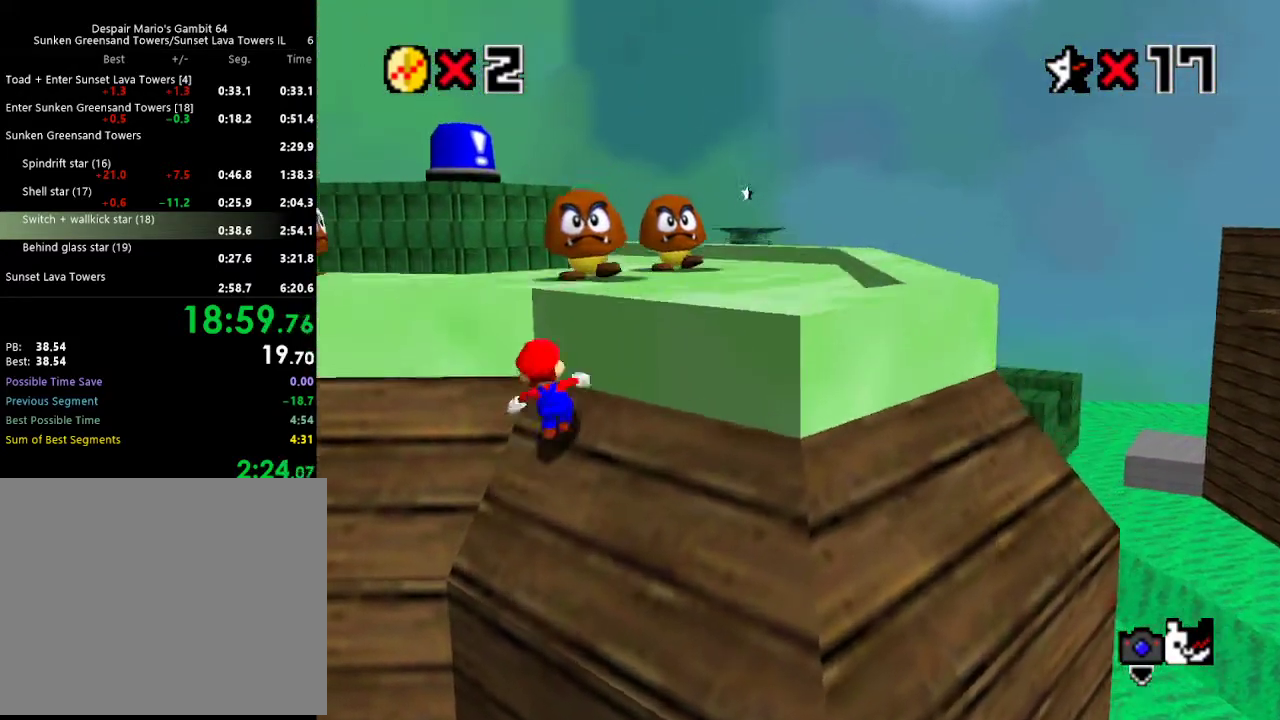
{"buttons": [], "left_stick": "up-left", "events": [[67, "A", "down"], [367, "A", "up"]]}
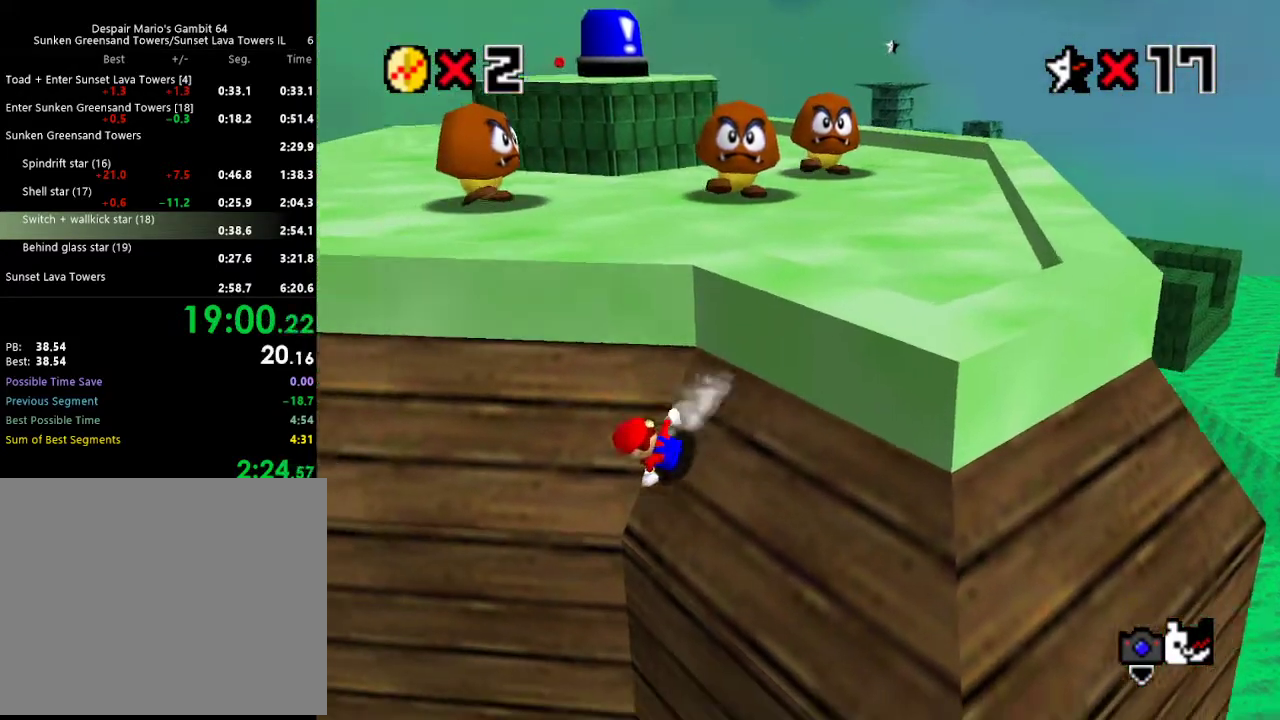
{"buttons": [], "left_stick": "up", "events": [[33, "A", "down"], [217, "left_stick", "up"], [467, "A", "up"]]}
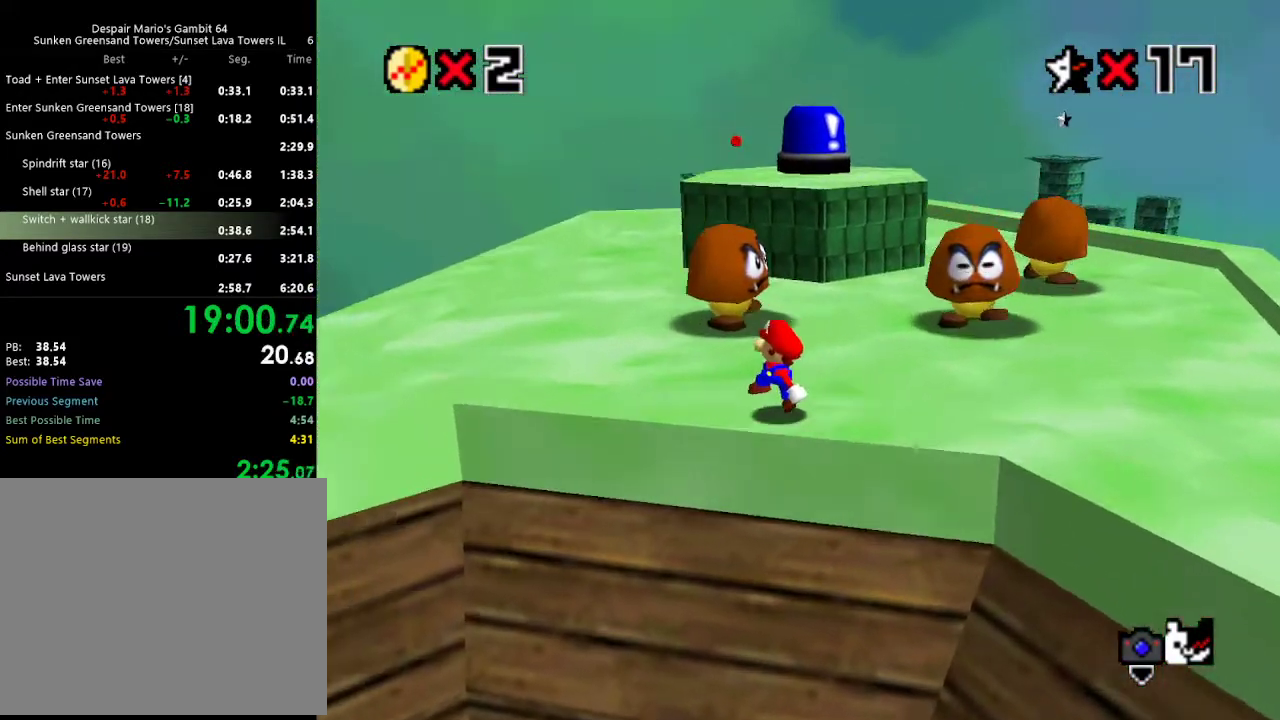
{"buttons": [], "left_stick": "up", "events": []}
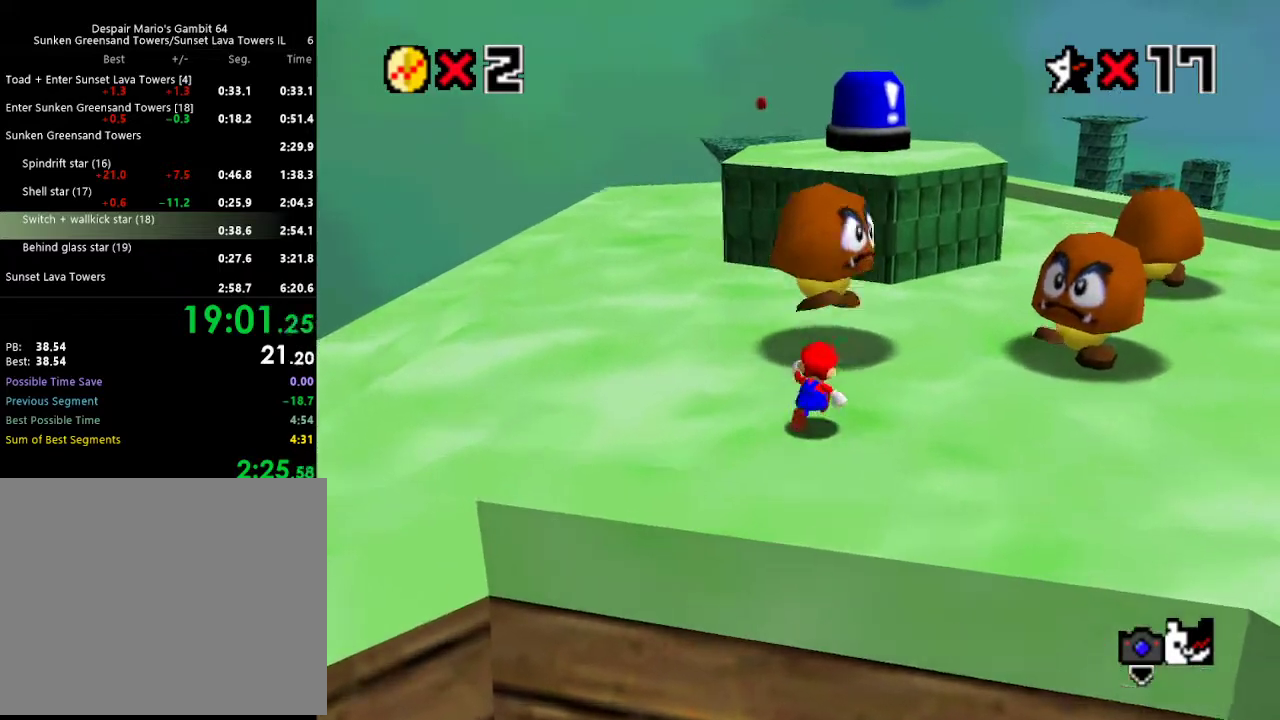
{"buttons": ["A"], "left_stick": "up", "events": [[100, "A", "down"]]}
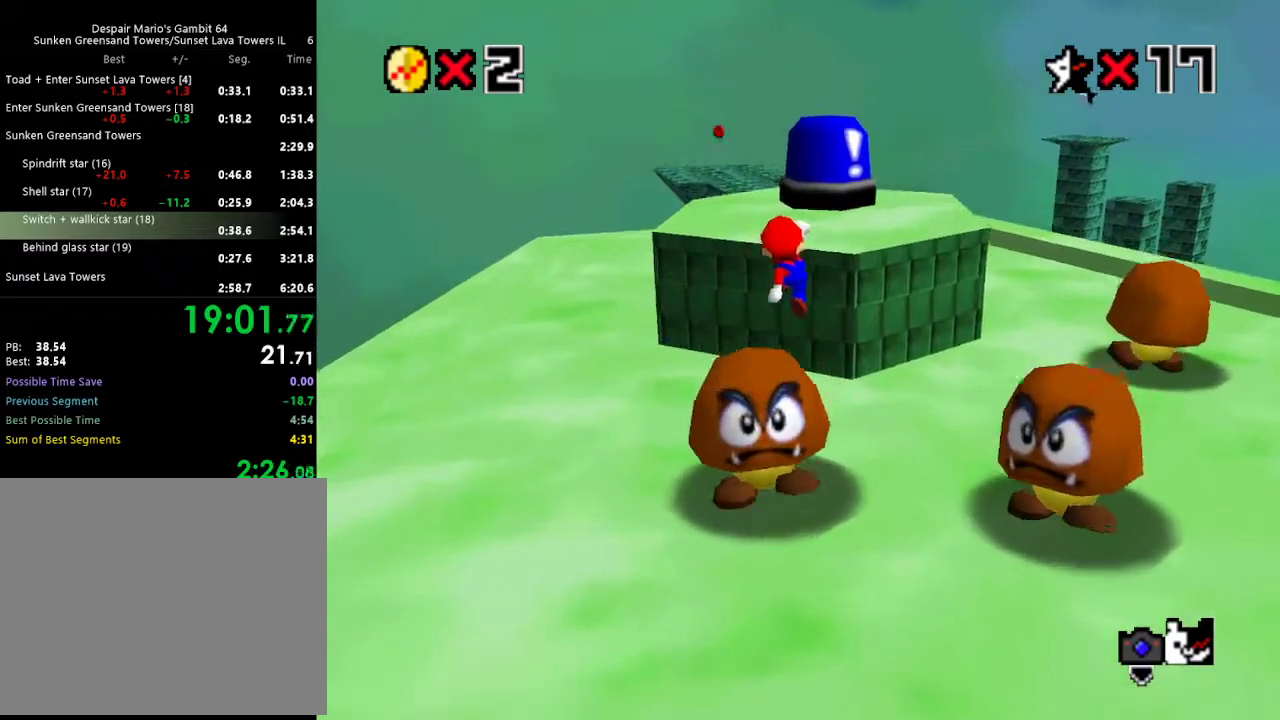
{"buttons": ["A"], "left_stick": "right", "events": [[167, "A", "up"], [200, "left_stick", "down-right"], [467, "left_stick", "right"], [500, "A", "down"]]}
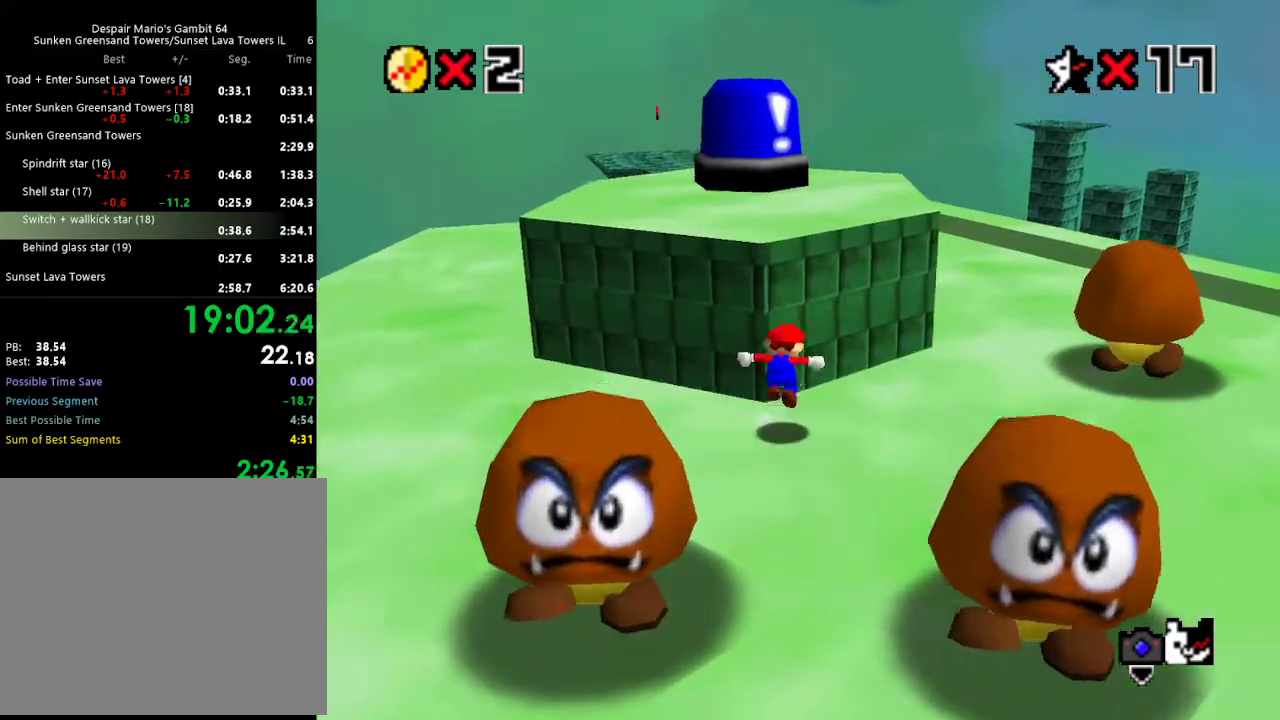
{"buttons": [], "left_stick": "up-left", "events": [[100, "left_stick", "down-left"], [267, "B", "down"], [267, "left_stick", "up-left"], [333, "A", "up"], [367, "B", "up"]]}
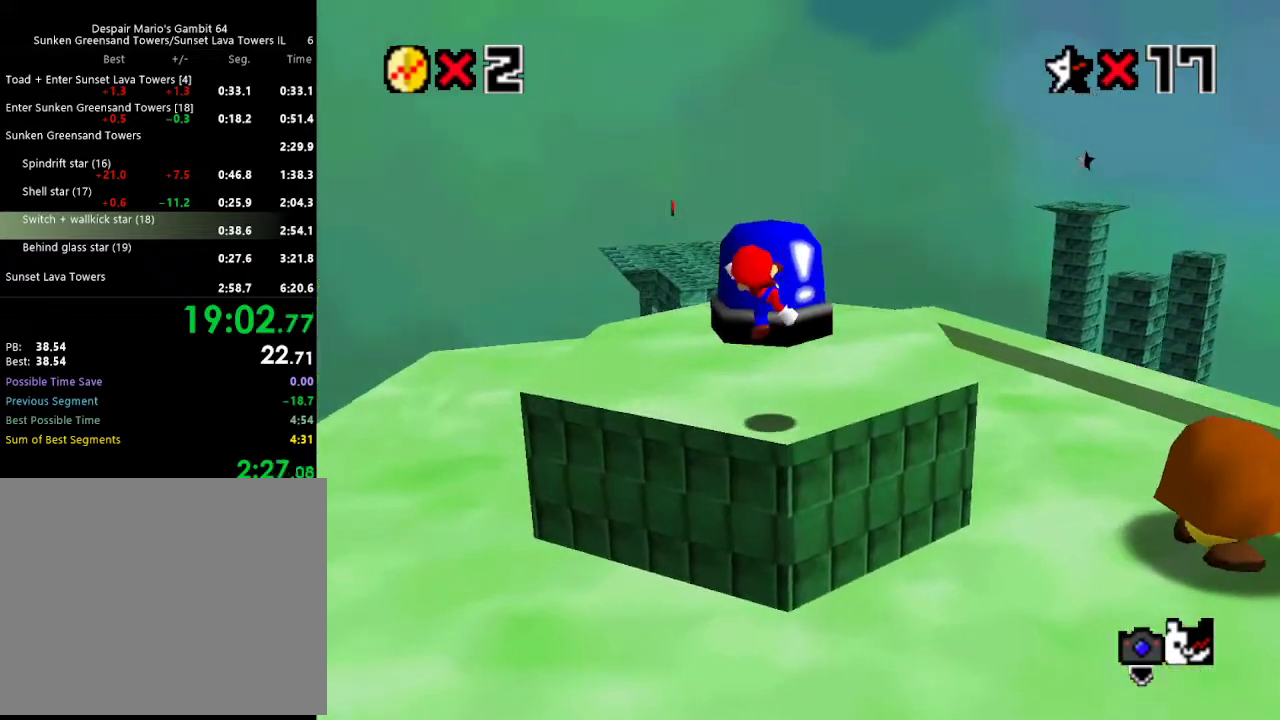
{"buttons": [], "left_stick": "up", "events": [[167, "left_stick", "up"], [233, "A", "down"], [433, "A", "up"]]}